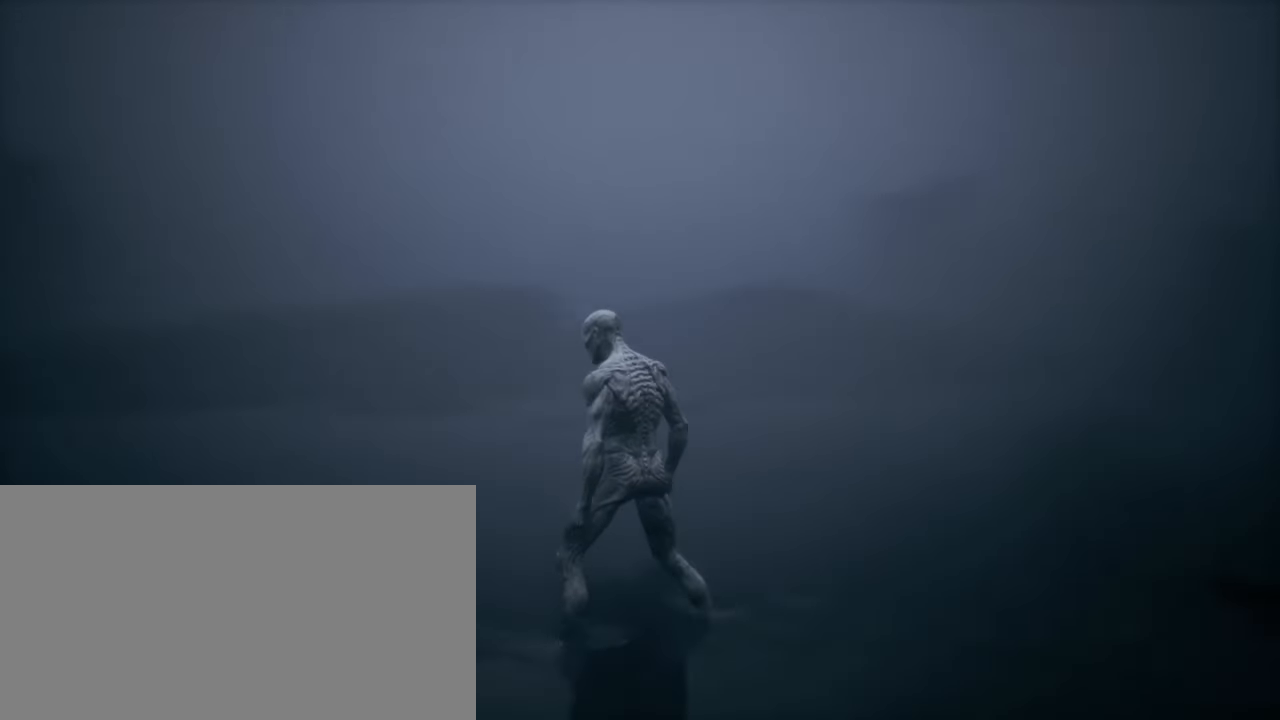
Gameplay with keyboard and mouse; each line is a JSON object with the keys and mouse buttons held at the frame after it. "events" lists presses ("down") and releases ("up") of "1", "2", "3", "4", "5", "a", "alt", "b", "c", "ctrl", "d", "e", "f", "g", "q", "r", "s", "shift", "space", "t", "tab", "v", "w", "x", "z", "mouse_left", "mouse_wheel", "mouse_right", "mouse_mb4" and "mouse_mb5" between this image and that frame as [ms after this image, input, new state], when the widget could be followed in between. "mouse_left", "mouse_wheel", "mouse_right", "mouse_mb4", "mouse_mb5" = the "left", "wheel", "right", "mb4", "mb5" buttons of the "mouse" list. No other keys are recorded. "wheel" means that the mouse wheel is clicked or scrolled. Mouse movement is not recorded.
{"keys": [], "mouse": [], "events": [[367, "w", "up"]]}
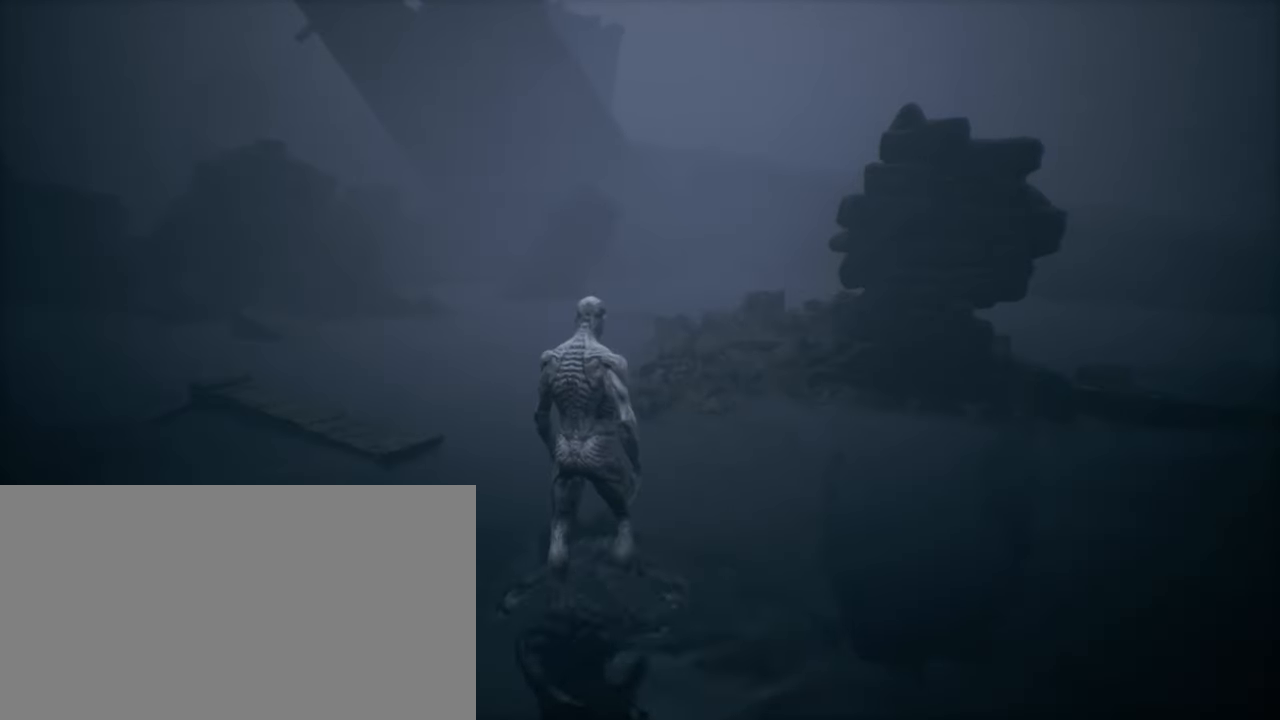
{"keys": [], "mouse": [], "events": []}
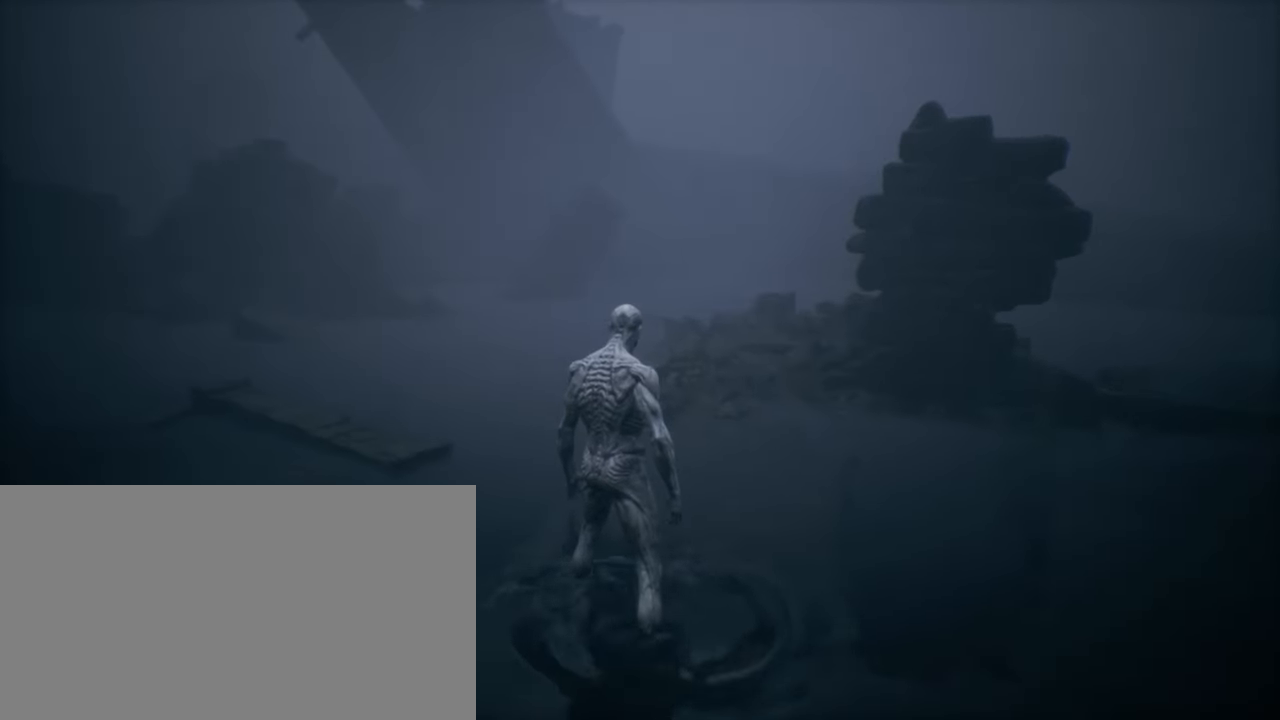
{"keys": [], "mouse": [], "events": []}
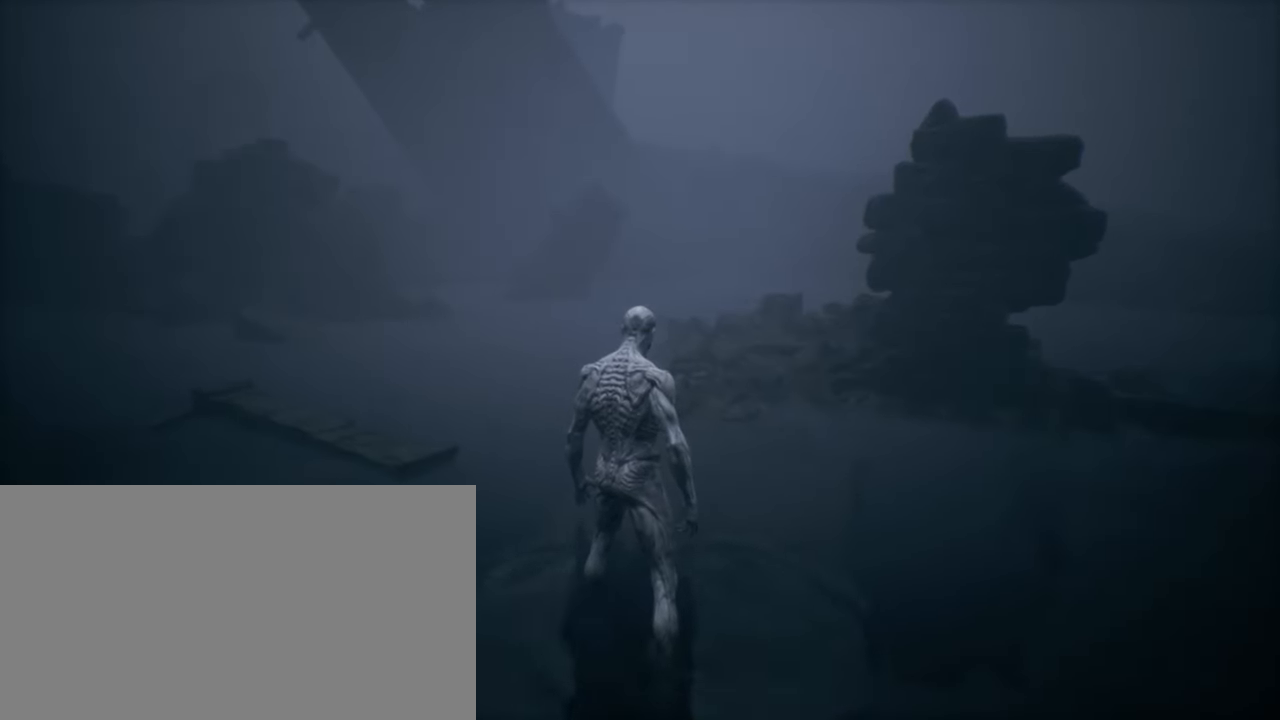
{"keys": [], "mouse": [], "events": [[67, "c", "down"], [433, "c", "up"]]}
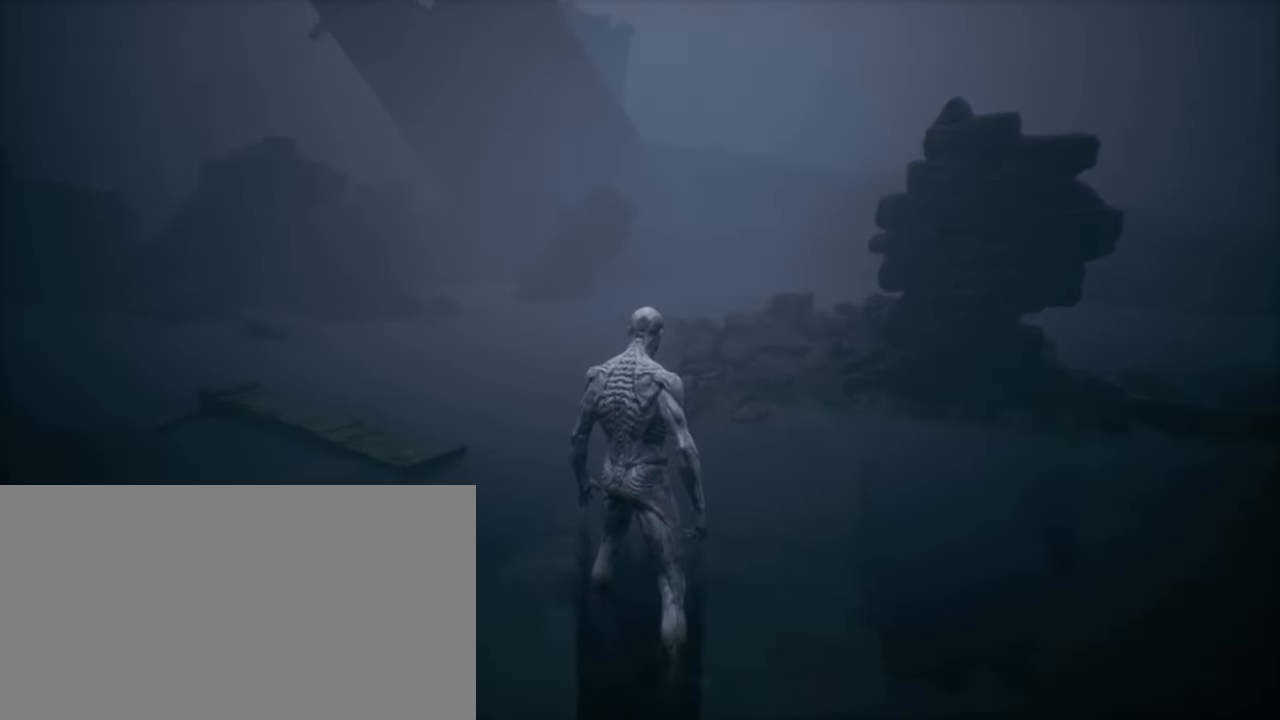
{"keys": ["a", "w"], "mouse": [], "events": [[200, "a", "down"], [383, "w", "down"]]}
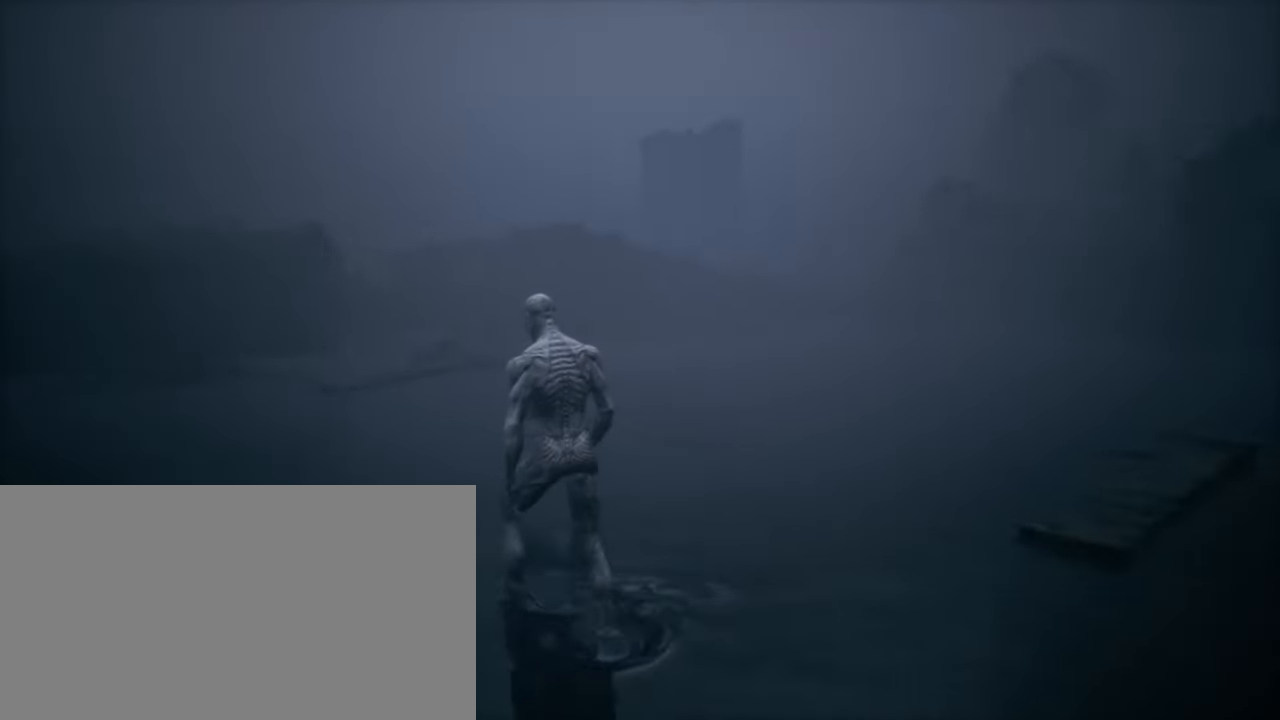
{"keys": ["w"], "mouse": [], "events": [[17, "a", "up"]]}
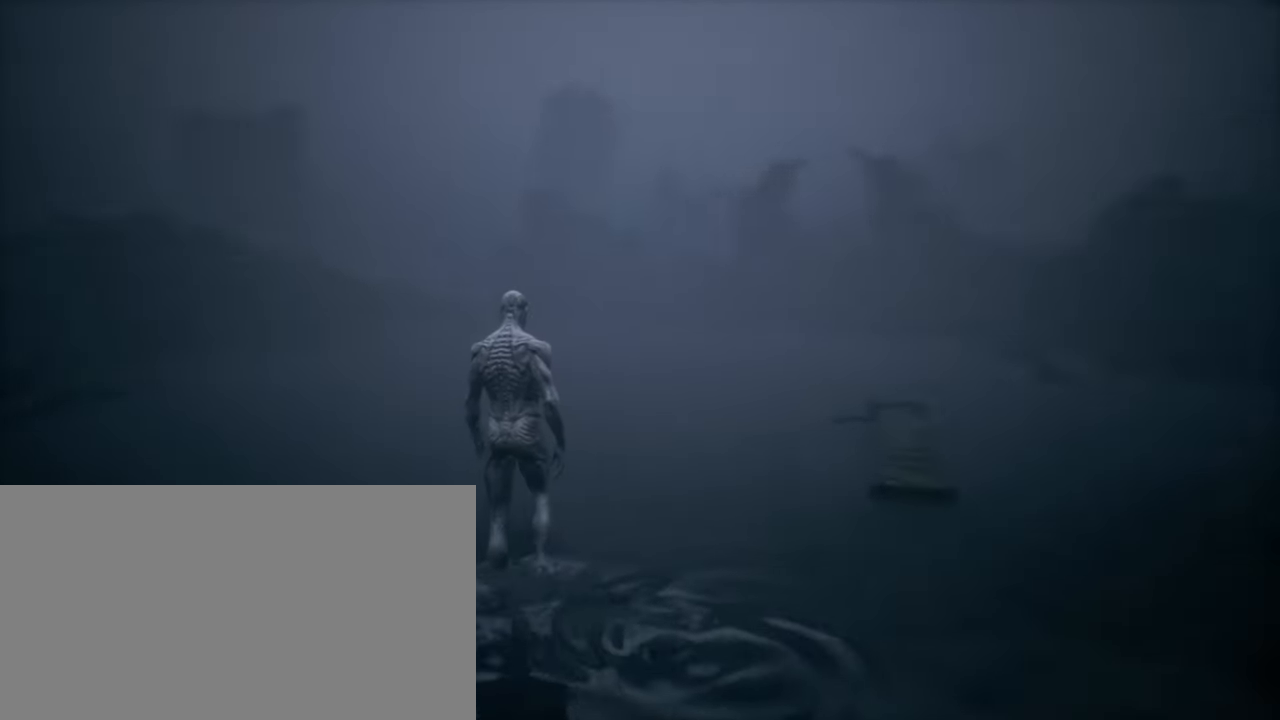
{"keys": ["w"], "mouse": [], "events": []}
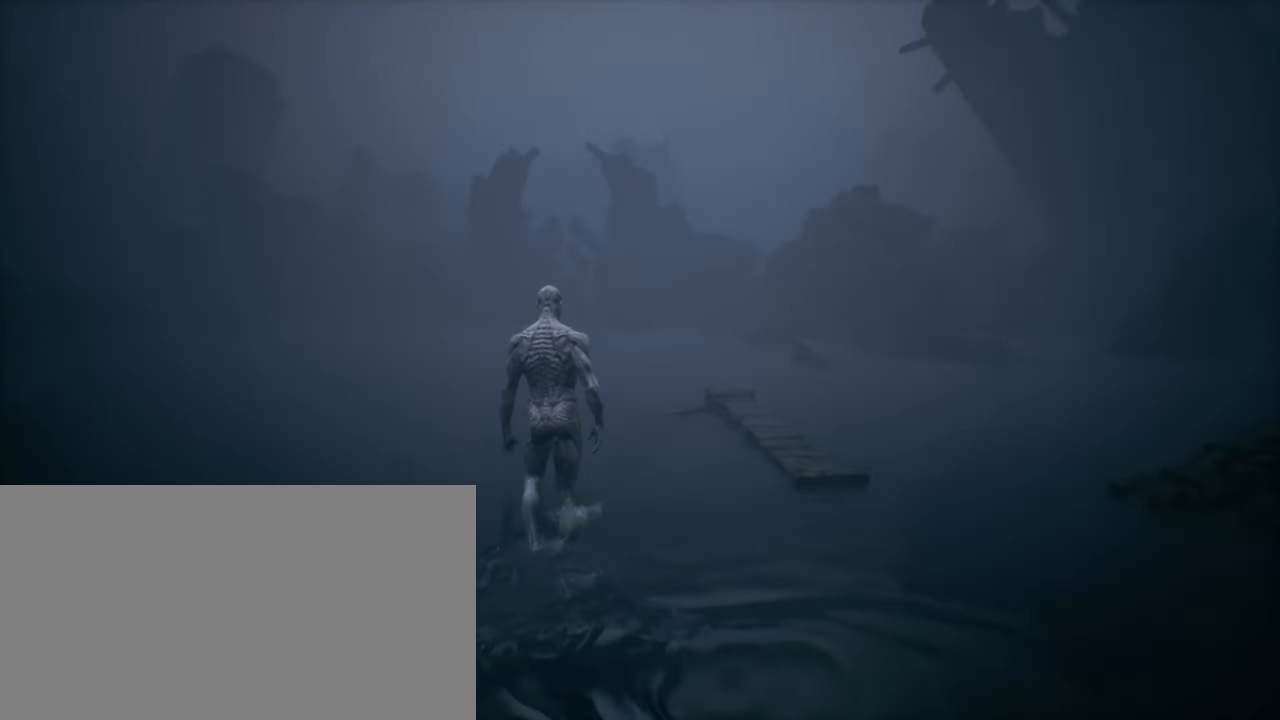
{"keys": ["w"], "mouse": [], "events": []}
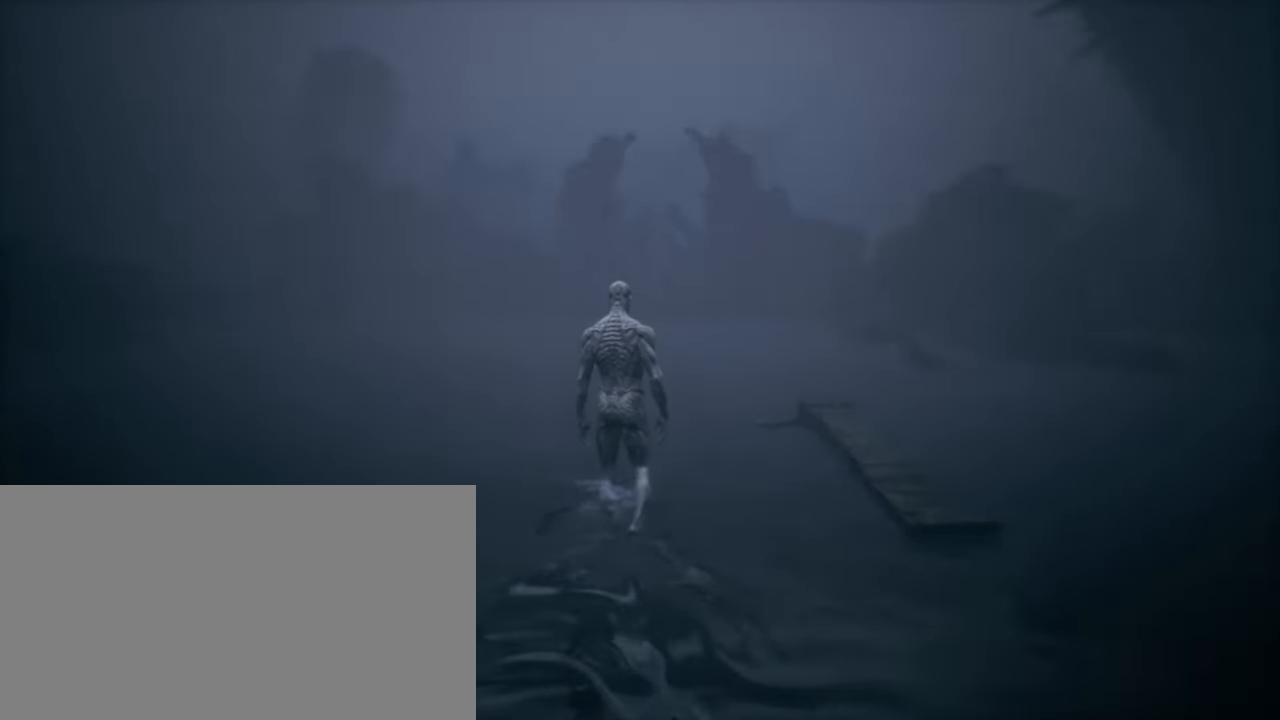
{"keys": ["w"], "mouse": [], "events": []}
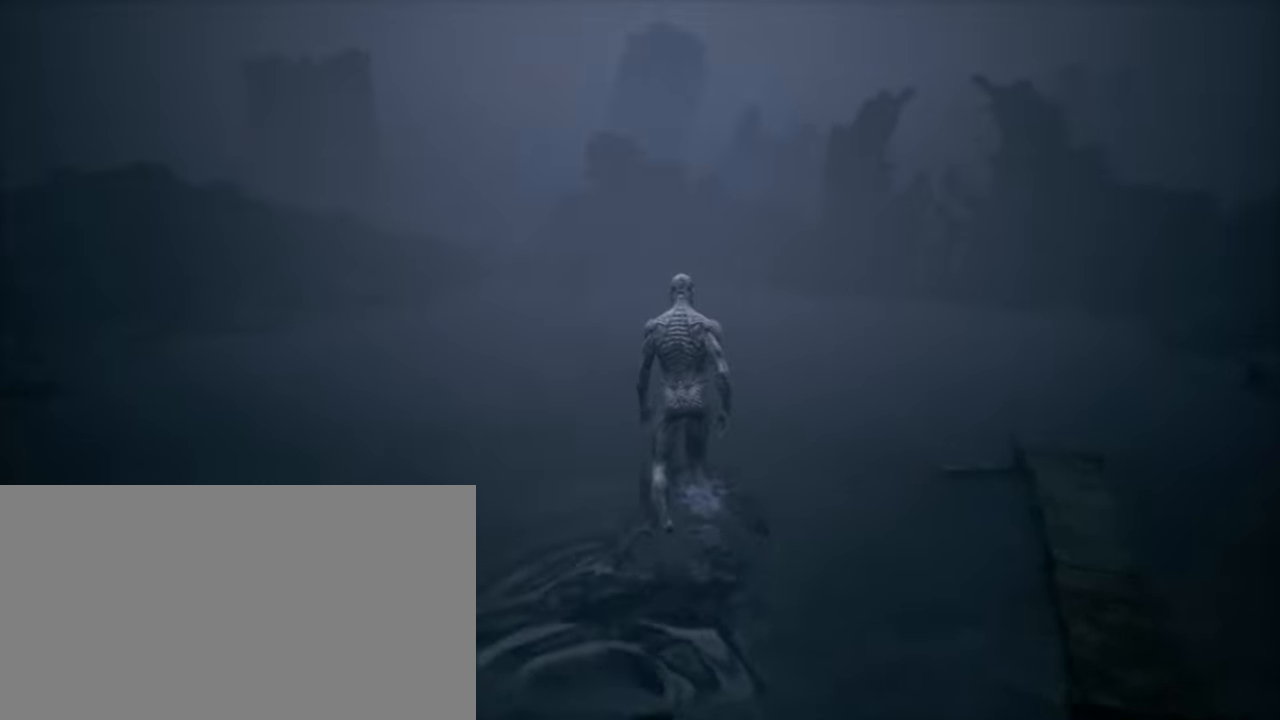
{"keys": ["w"], "mouse": [], "events": []}
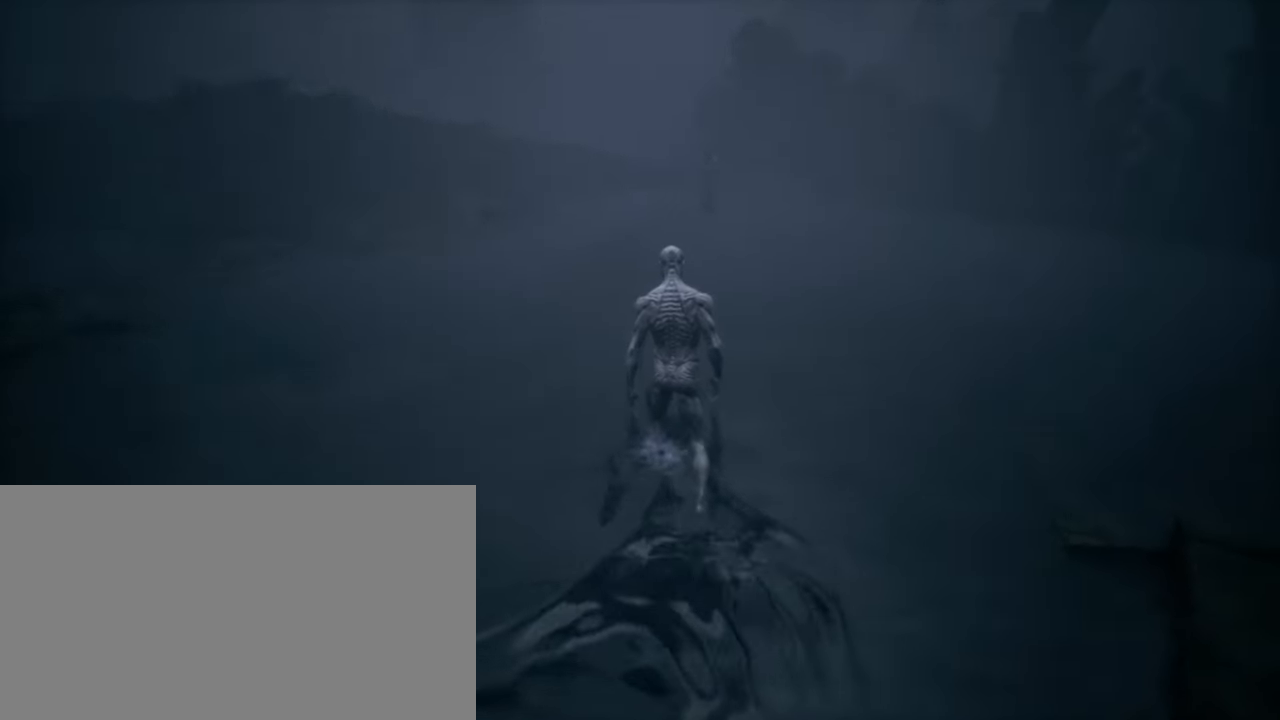
{"keys": ["a", "w"], "mouse": [], "events": [[67, "a", "down"]]}
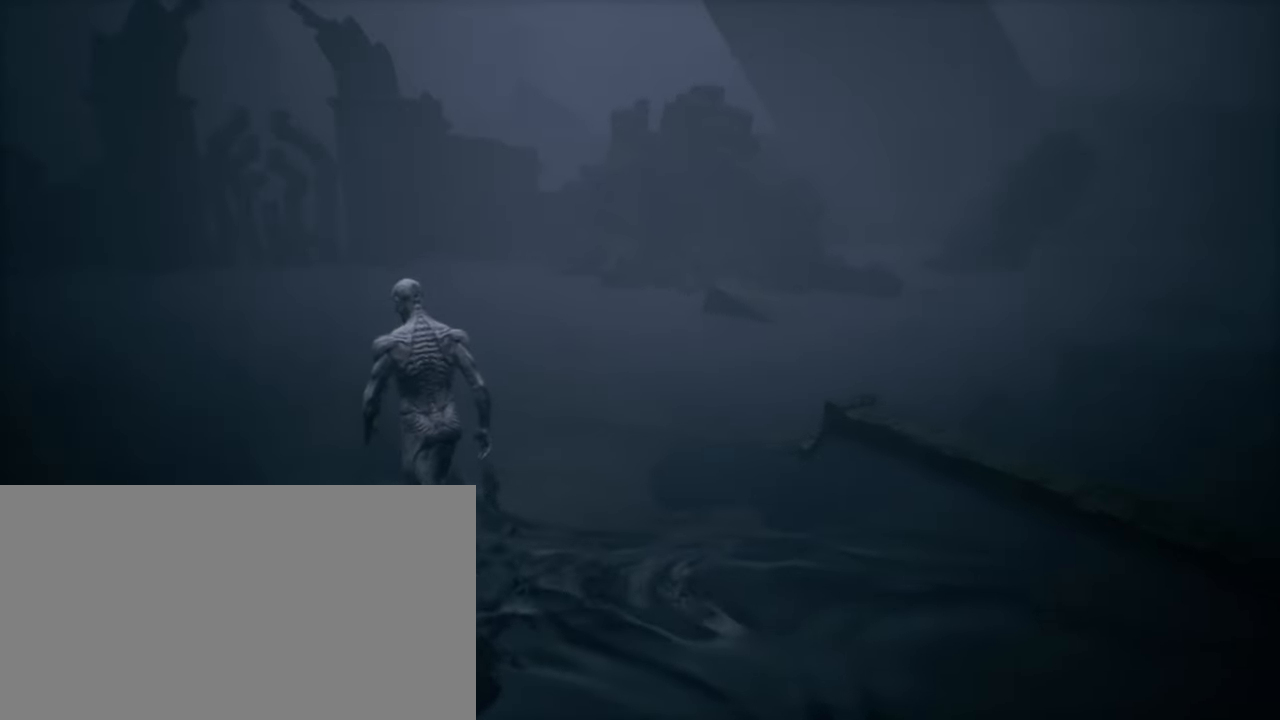
{"keys": ["a", "w"], "mouse": [], "events": []}
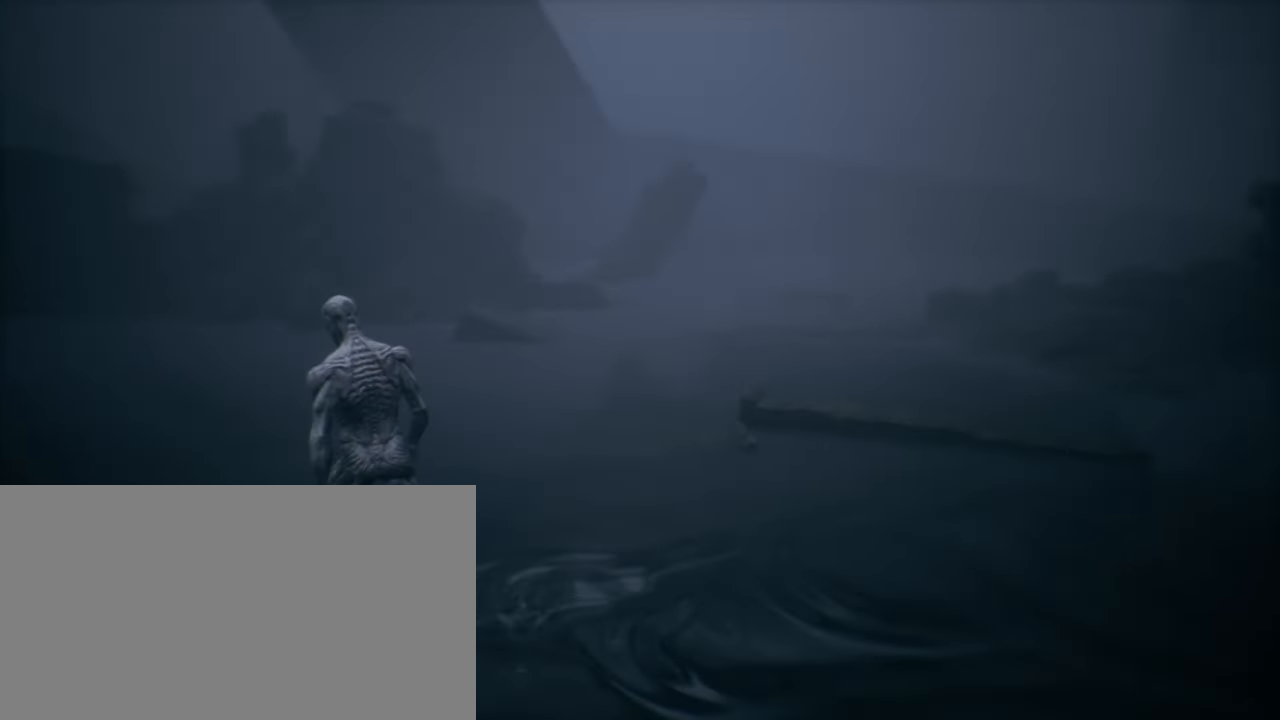
{"keys": ["a", "w"], "mouse": [], "events": []}
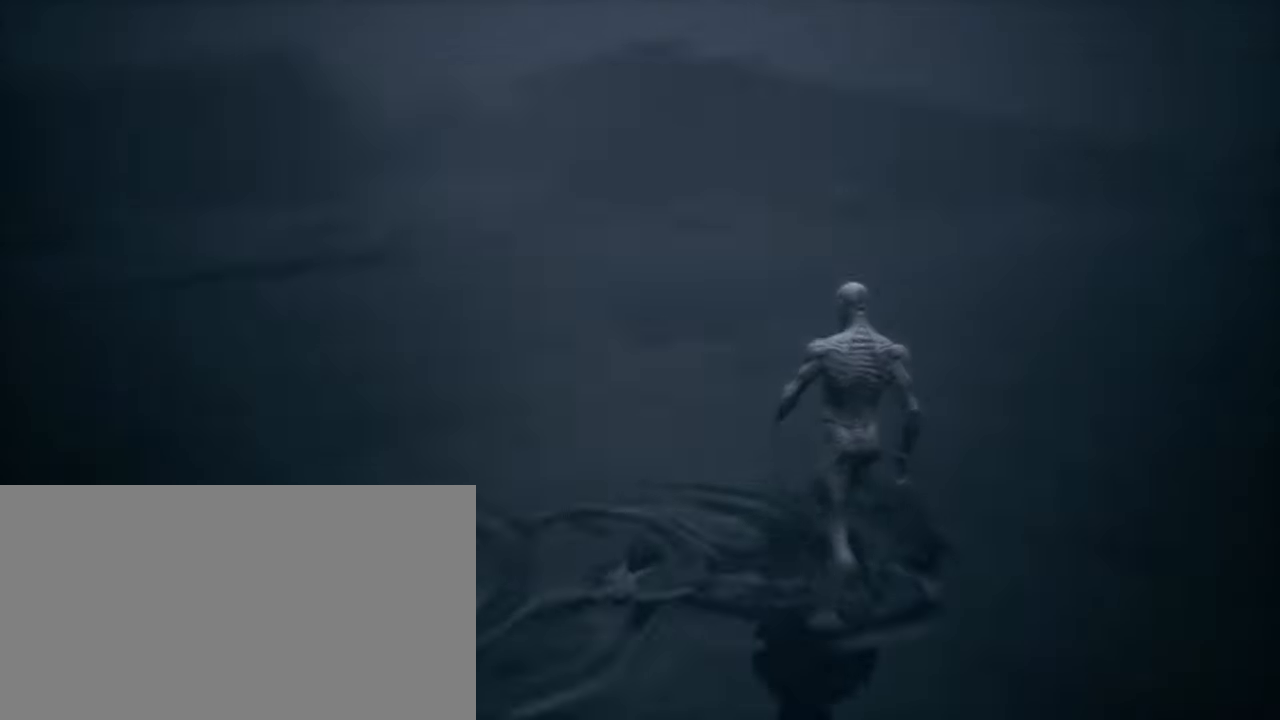
{"keys": ["w"], "mouse": [], "events": [[134, "a", "up"]]}
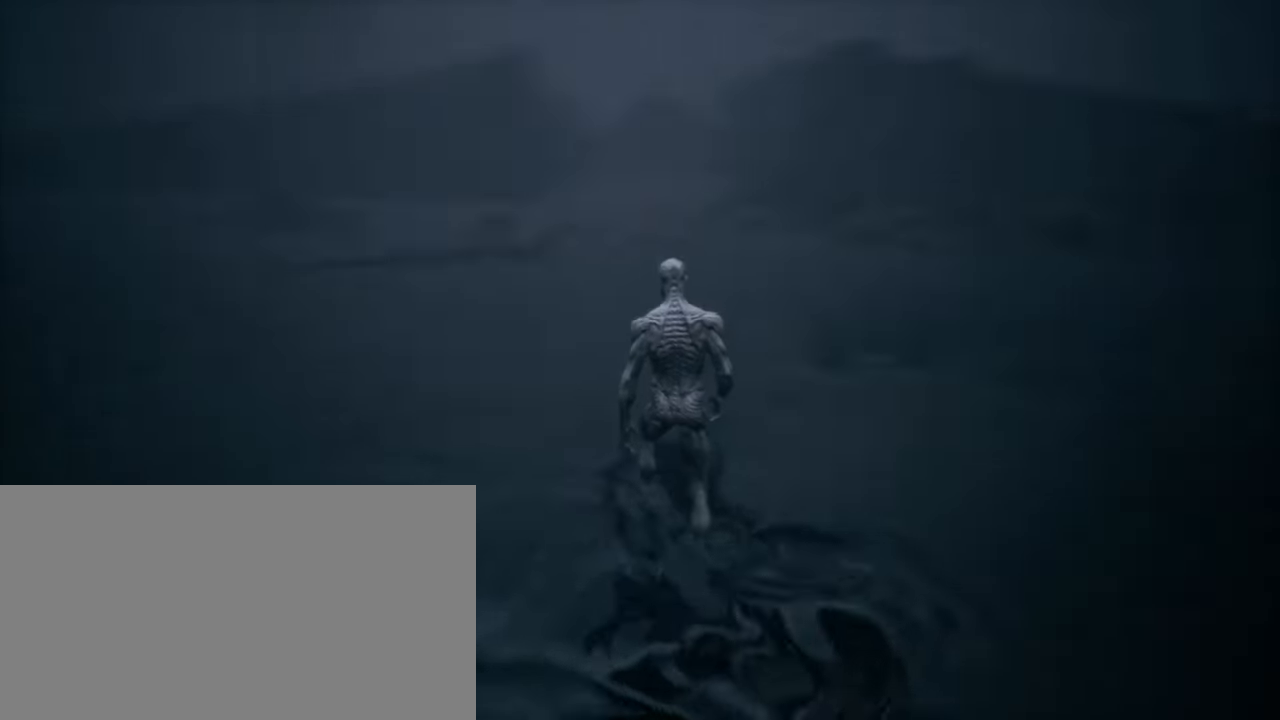
{"keys": ["w"], "mouse": [], "events": []}
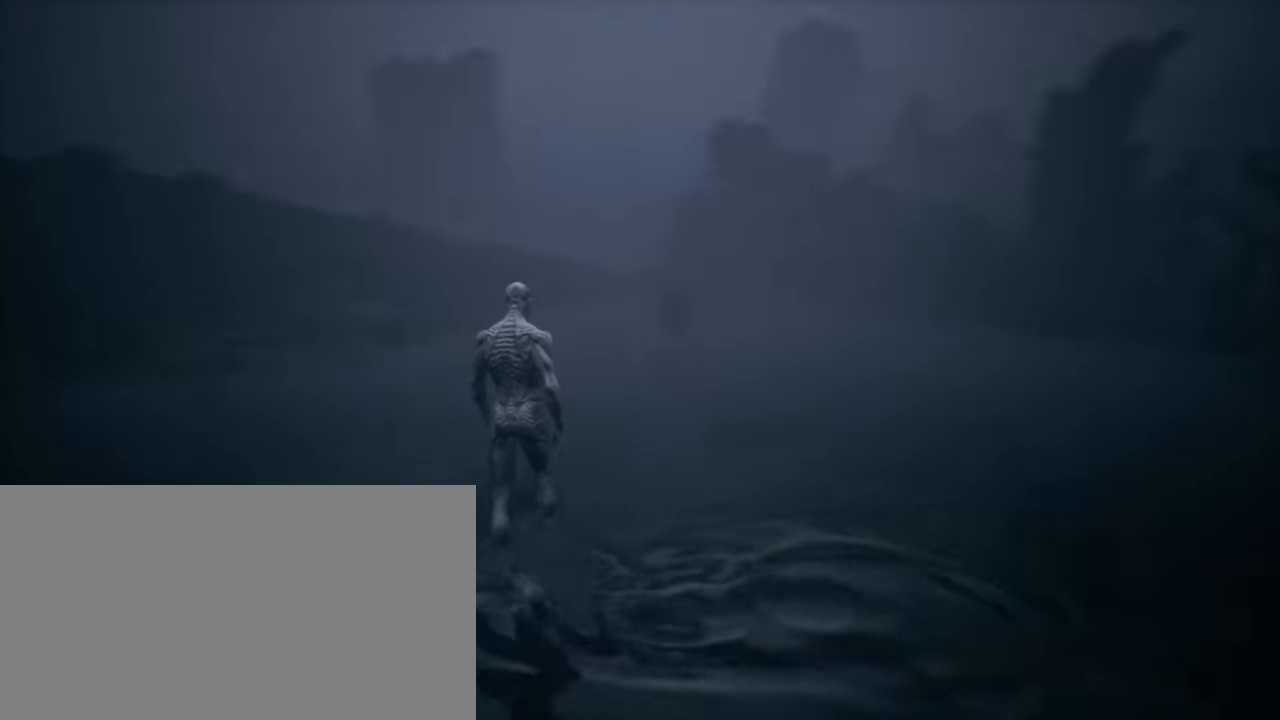
{"keys": ["w"], "mouse": [], "events": []}
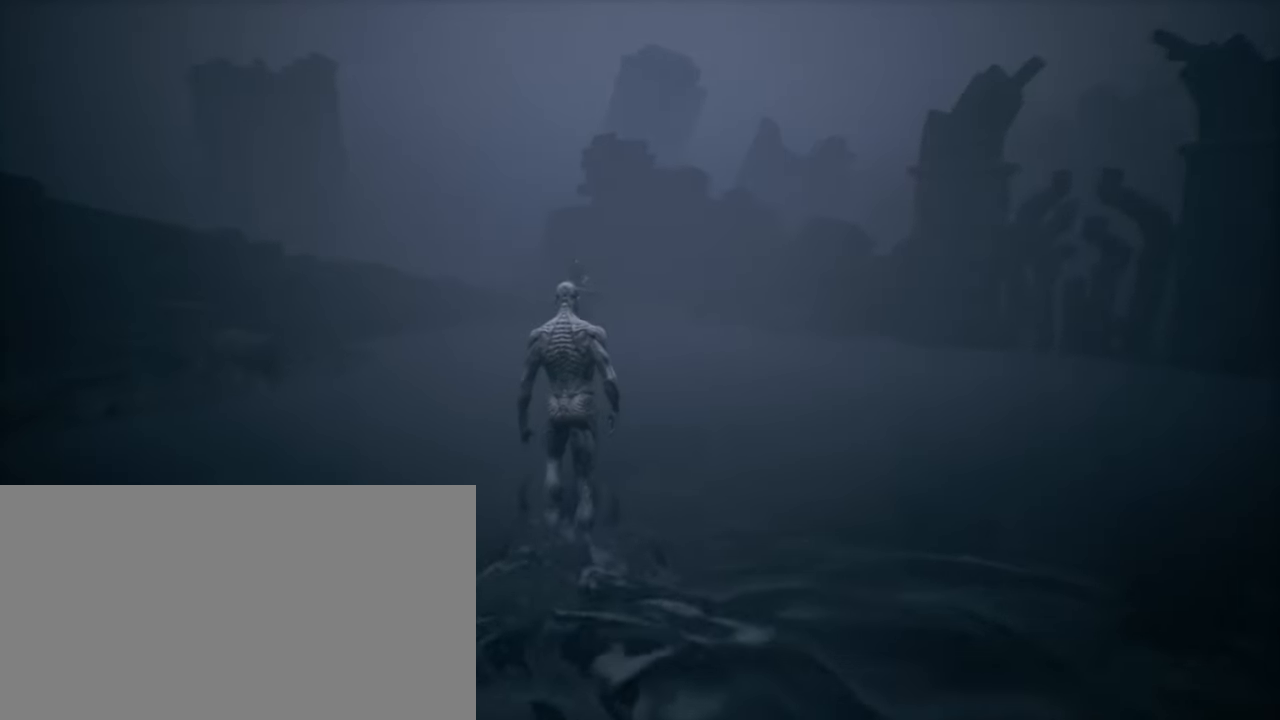
{"keys": ["w"], "mouse": [], "events": []}
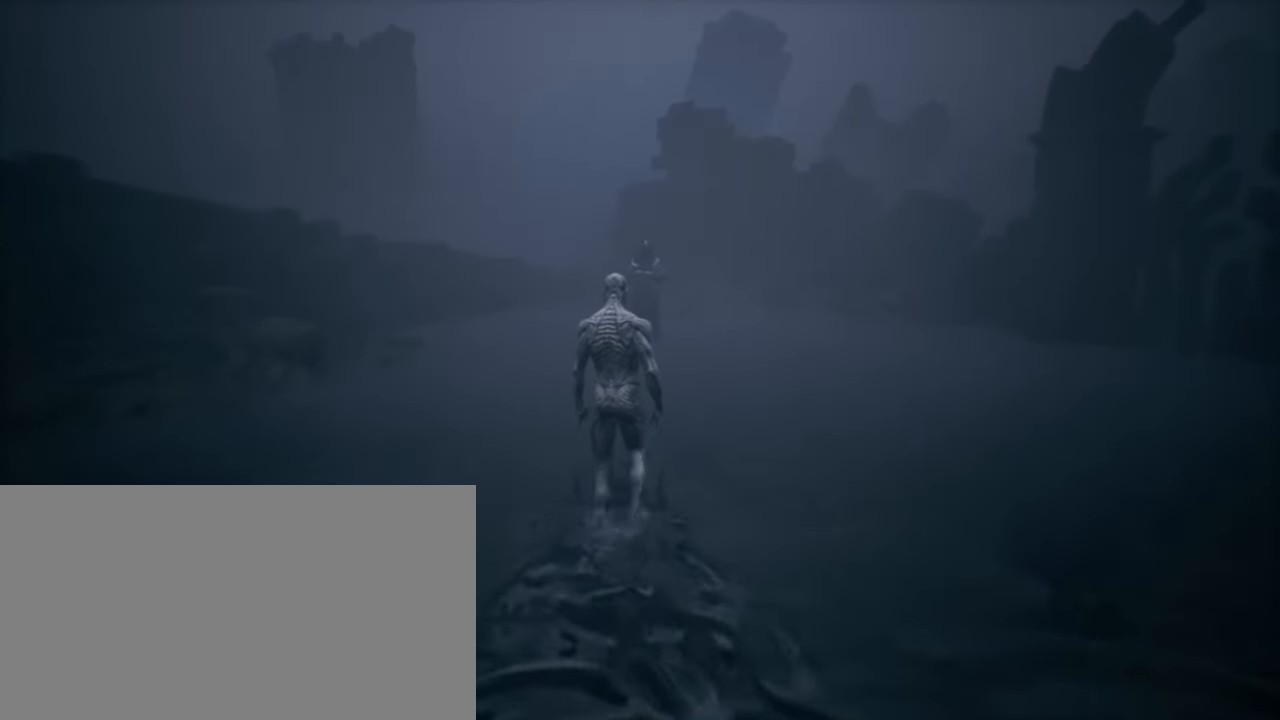
{"keys": ["w"], "mouse": [], "events": []}
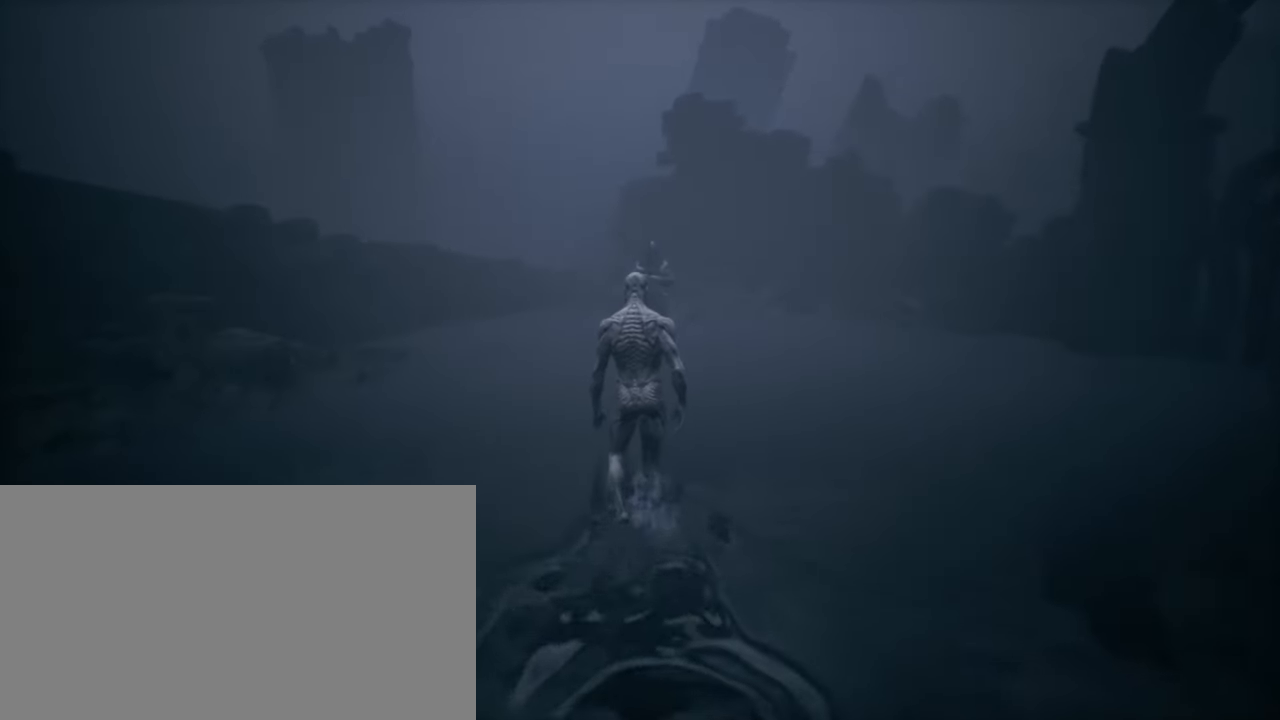
{"keys": ["w"], "mouse": [], "events": []}
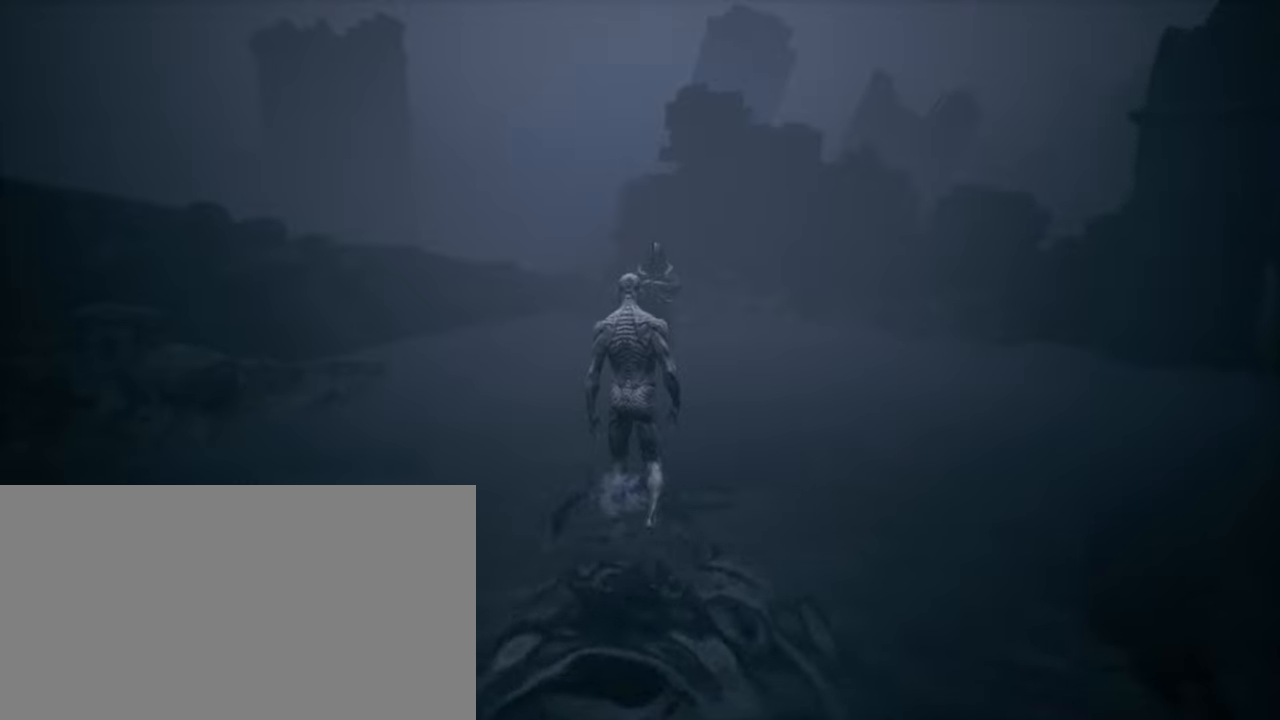
{"keys": ["w"], "mouse": [], "events": []}
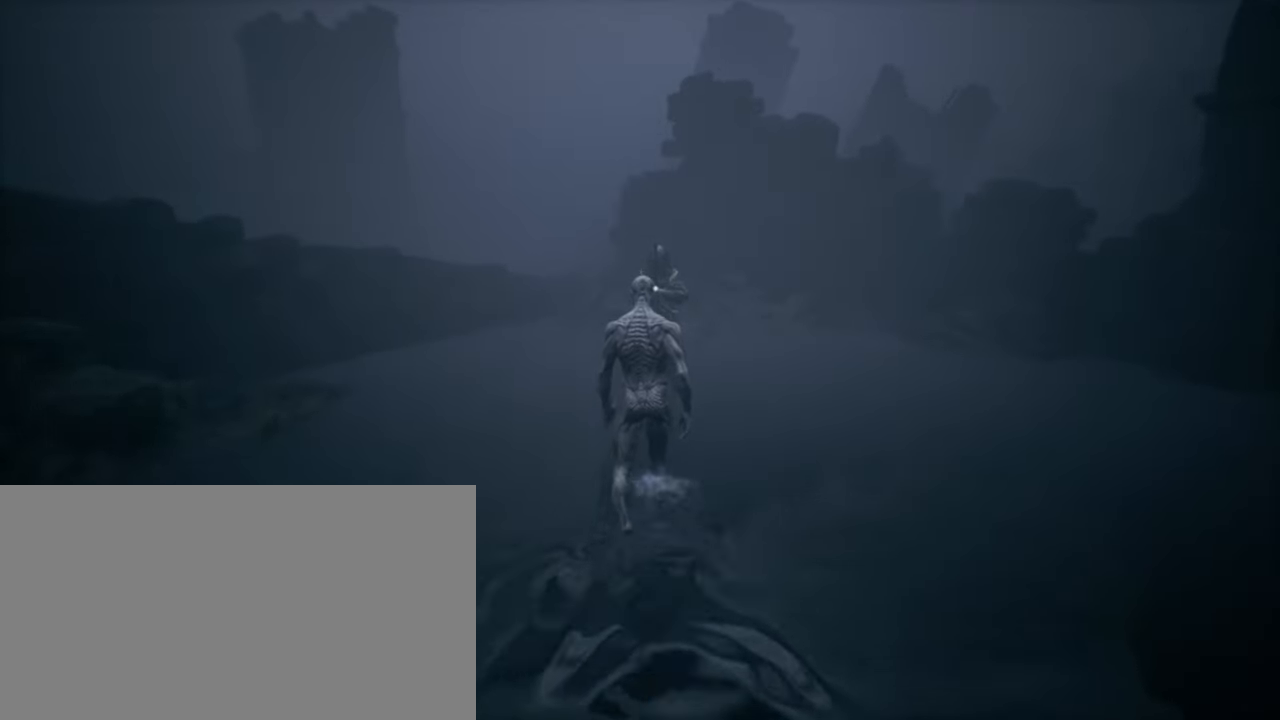
{"keys": ["w"], "mouse": [], "events": []}
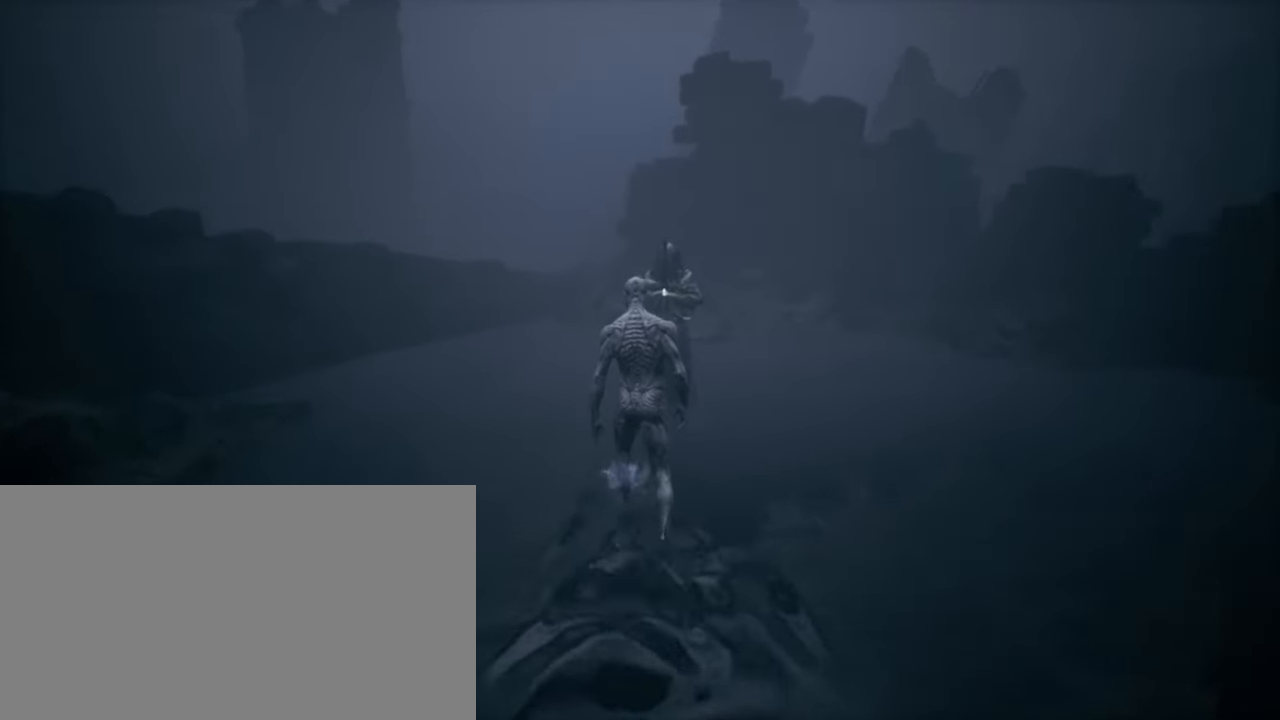
{"keys": ["w"], "mouse": [], "events": []}
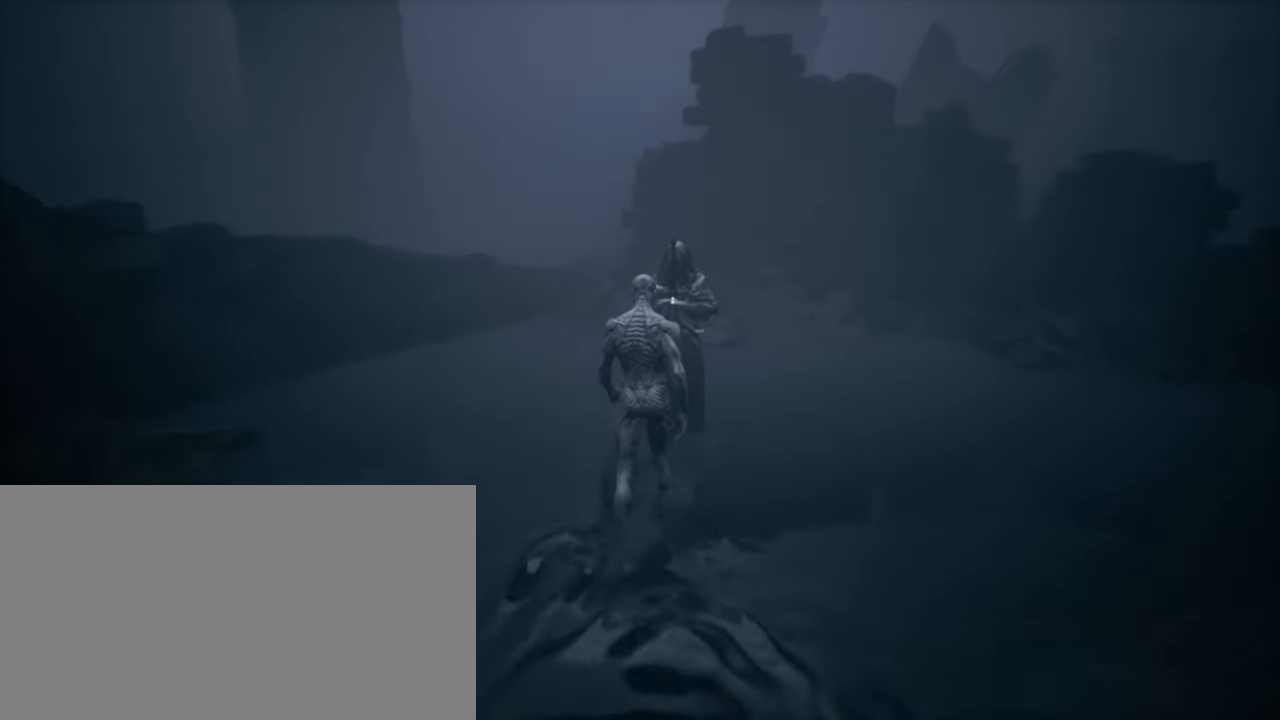
{"keys": [], "mouse": [], "events": [[333, "w", "up"]]}
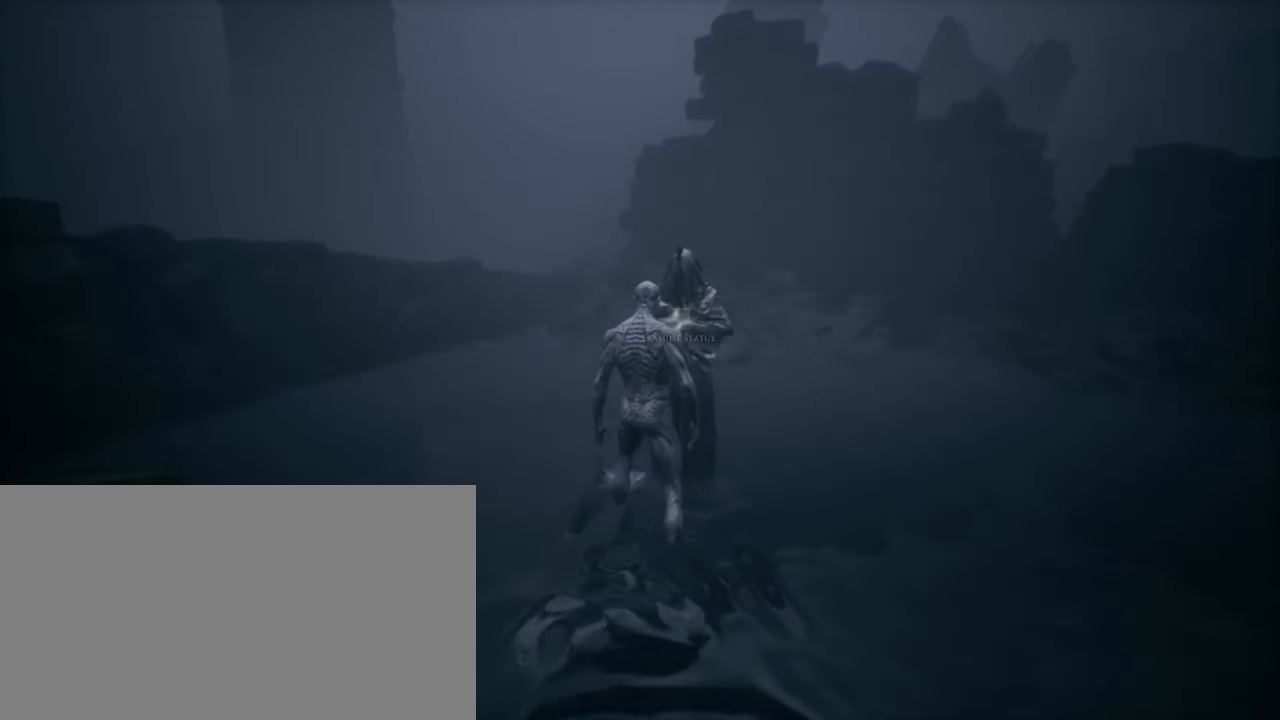
{"keys": [], "mouse": [], "events": []}
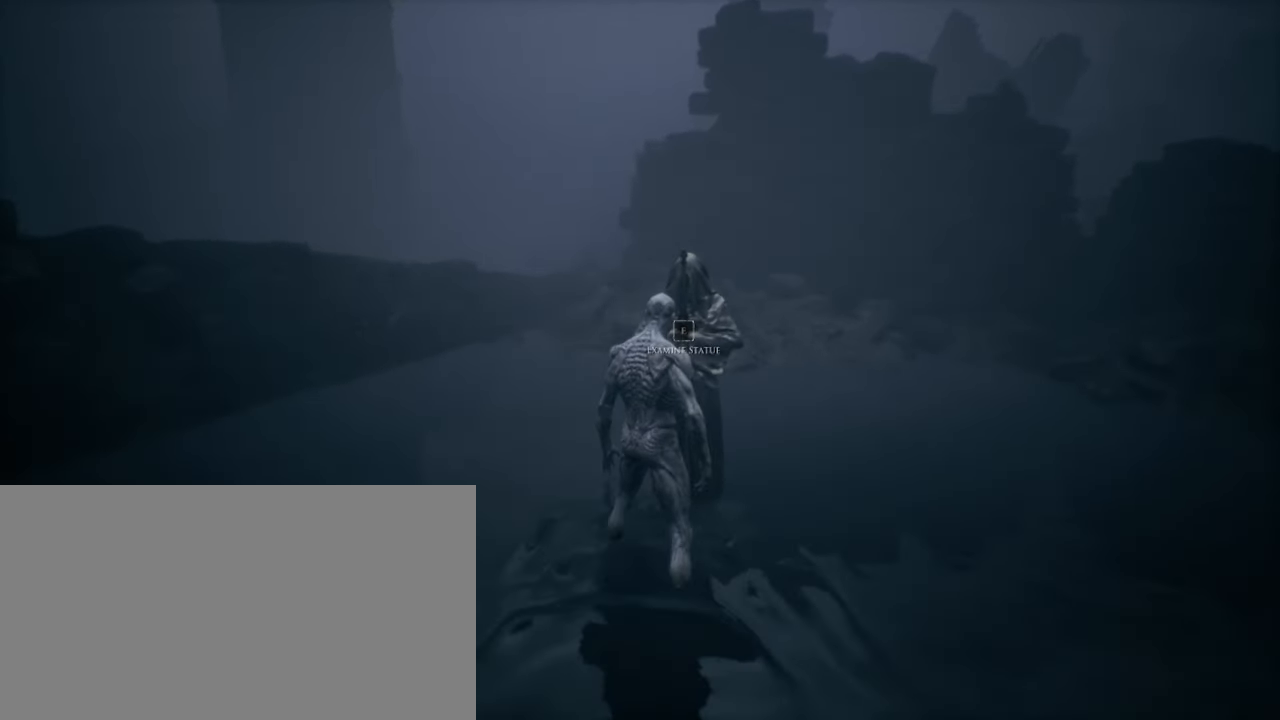
{"keys": [], "mouse": [], "events": []}
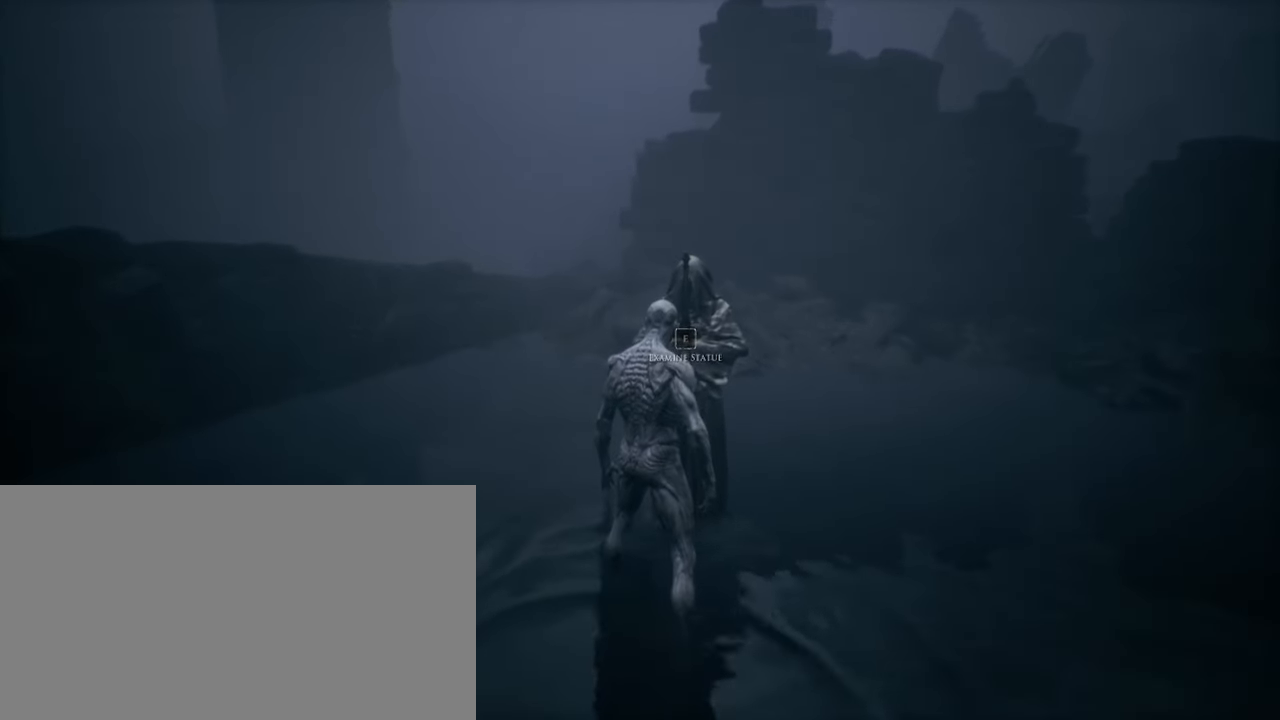
{"keys": ["e"], "mouse": [], "events": [[200, "e", "down"]]}
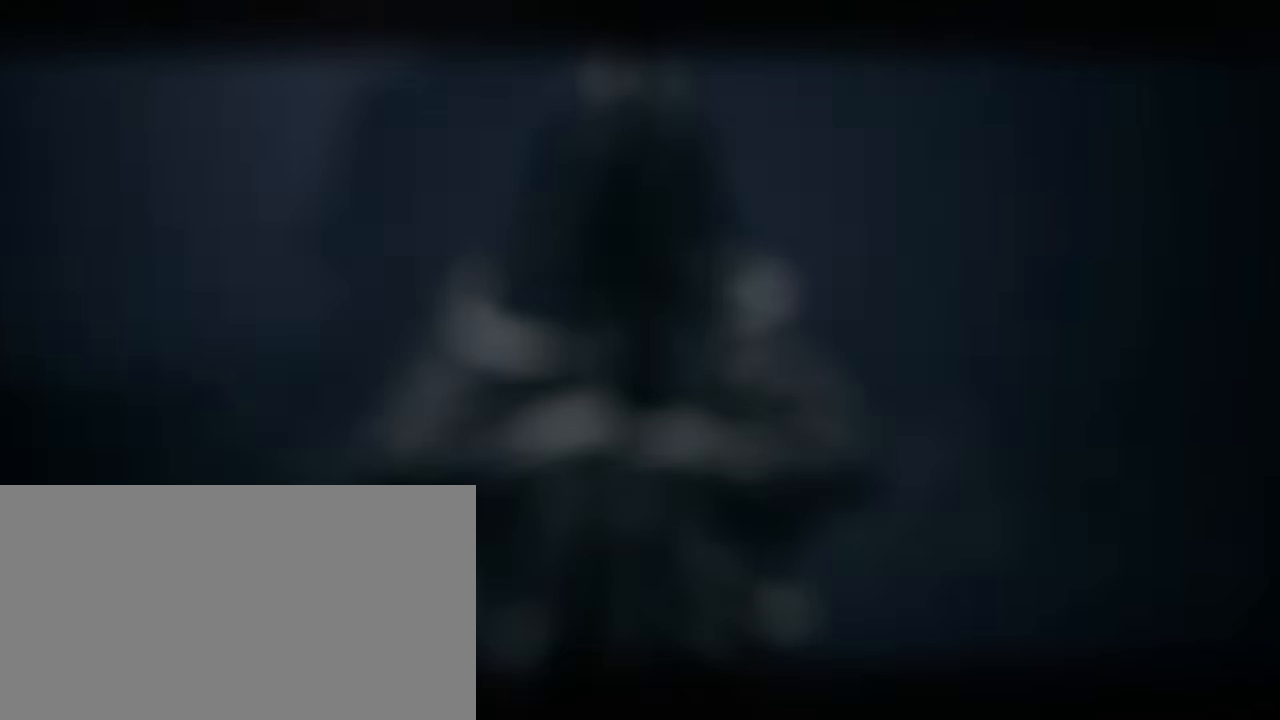
{"keys": [], "mouse": [], "events": [[33, "e", "up"]]}